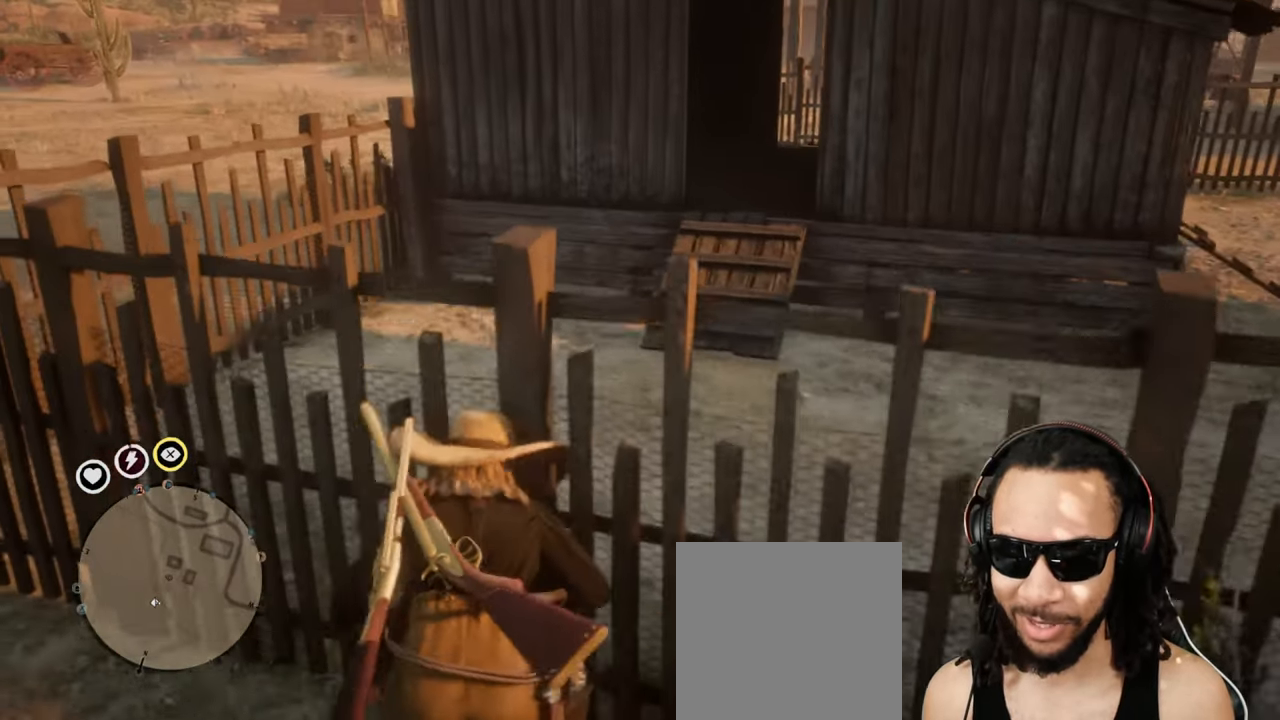
Gameplay with a controller (PlayStation layout); each line is a JSON object with the inputs held at the frame after it. "events" lists button and stick changes between this image and that frame as [ms after this image, input, new state], when the widget could be followed in between. Not read: L3.
{"buttons": [], "left_stick": "up", "right_stick": "center", "events": []}
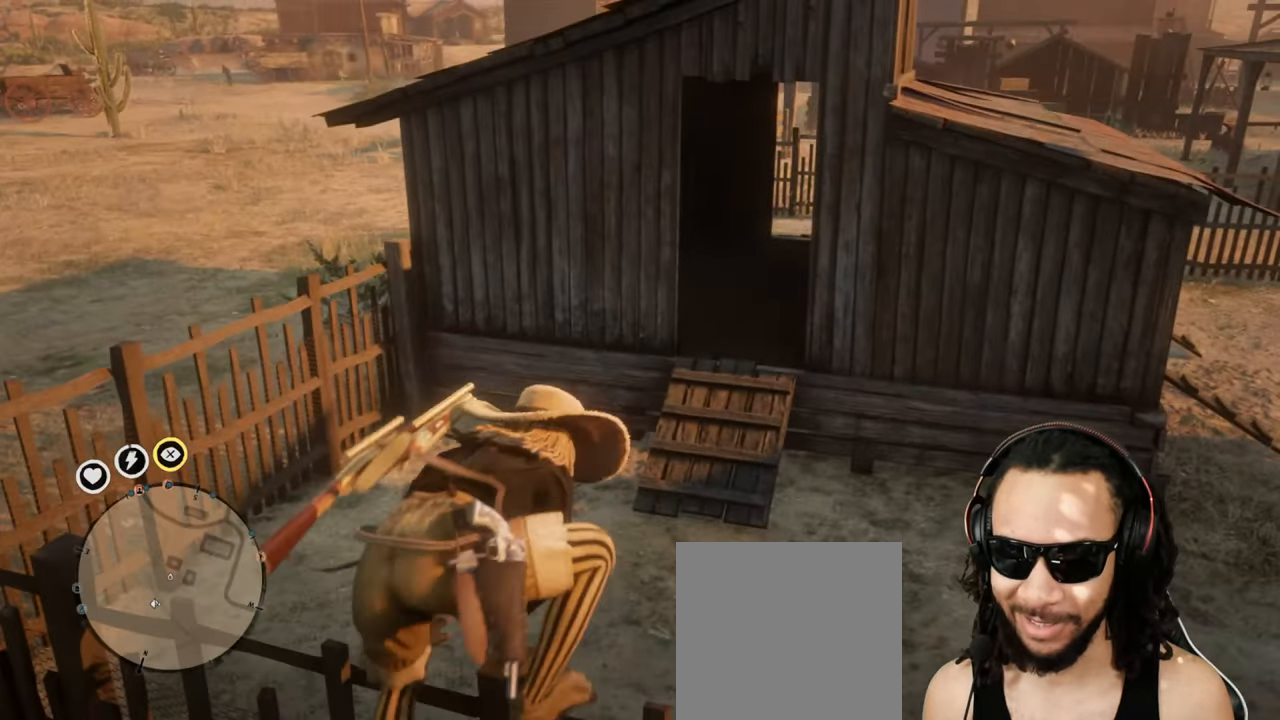
{"buttons": [], "left_stick": "up-right", "right_stick": "up-right", "events": [[367, "right_stick", "up-right"], [383, "left_stick", "up-right"]]}
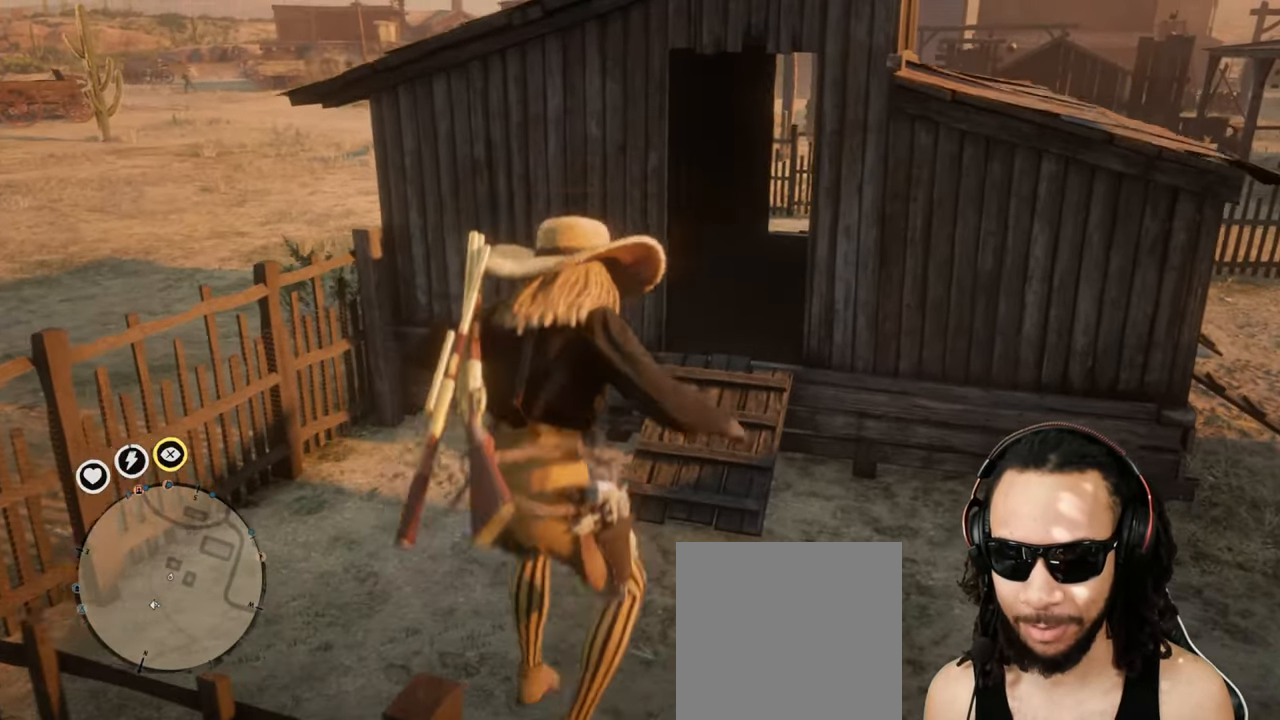
{"buttons": [], "left_stick": "up-right", "right_stick": "center", "events": [[33, "right_stick", "center"]]}
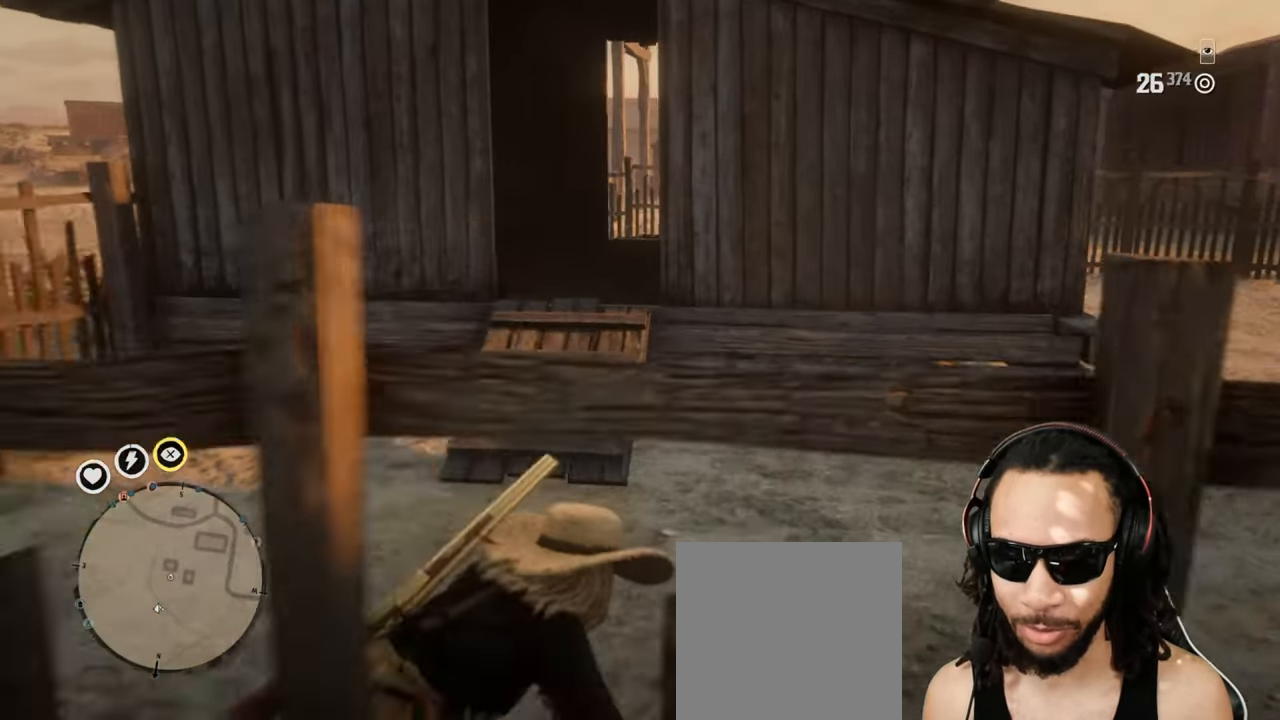
{"buttons": [], "left_stick": "down-left", "right_stick": "left", "events": [[250, "left_stick", "down-left"], [250, "right_stick", "left"]]}
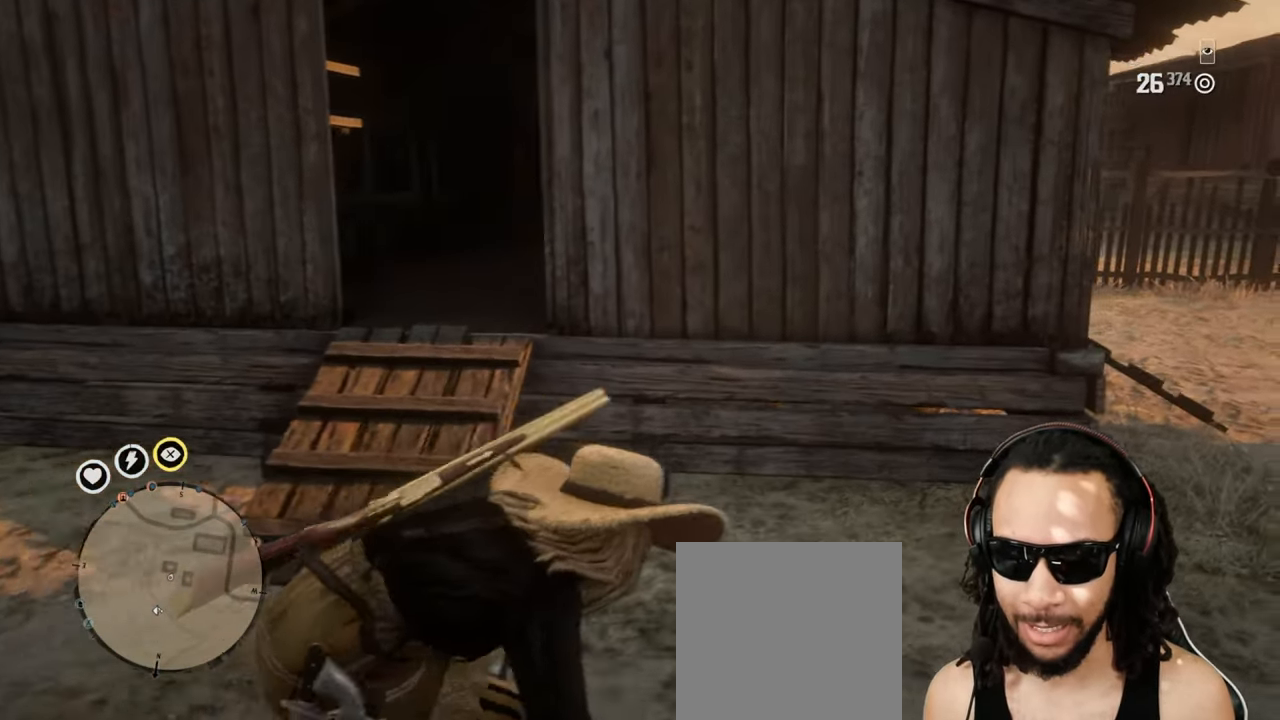
{"buttons": [], "left_stick": "up-right", "right_stick": "center", "events": [[183, "left_stick", "up-right"], [283, "right_stick", "center"]]}
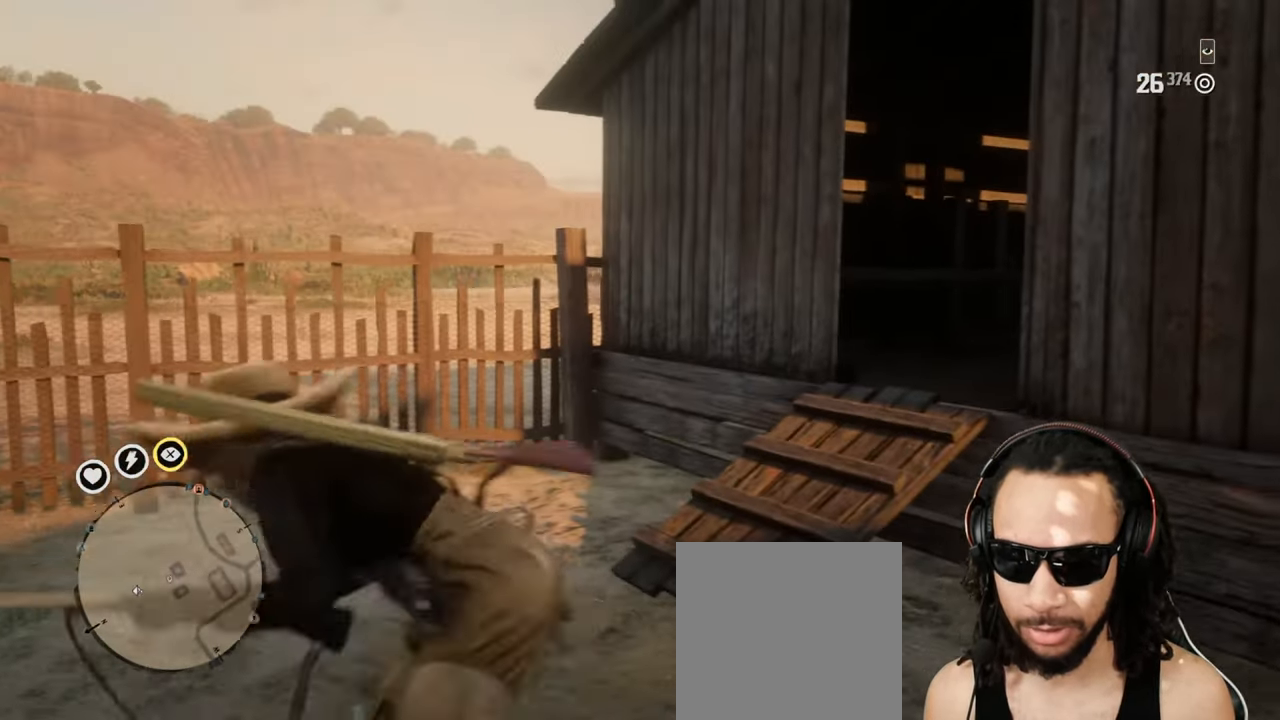
{"buttons": [], "left_stick": "down-left", "right_stick": "center", "events": [[167, "left_stick", "down-left"]]}
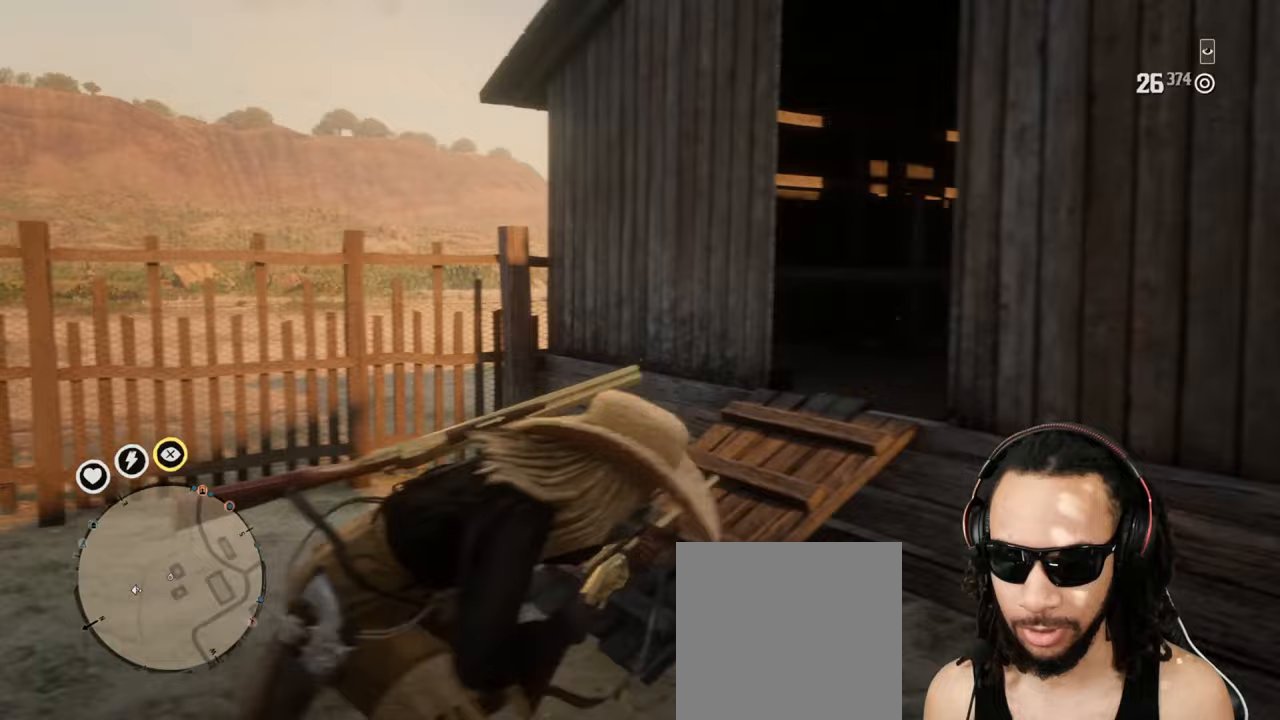
{"buttons": [], "left_stick": "up-right", "right_stick": "center", "events": [[83, "left_stick", "up-right"]]}
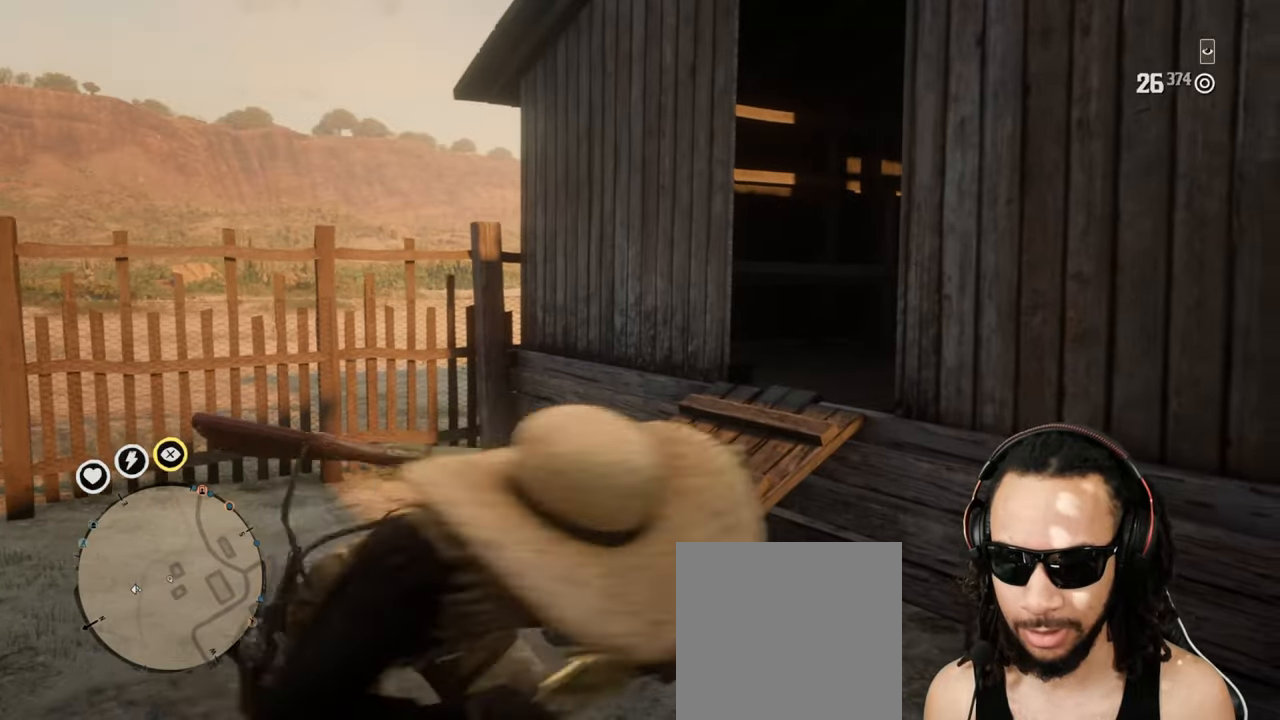
{"buttons": [], "left_stick": "down-left", "right_stick": "center", "events": [[17, "left_stick", "down-left"], [67, "L2", "down"], [200, "DPAD_LEFT", "down"], [250, "DPAD_LEFT", "up"], [267, "L2", "up"], [350, "CROSS", "down"], [433, "CROSS", "up"]]}
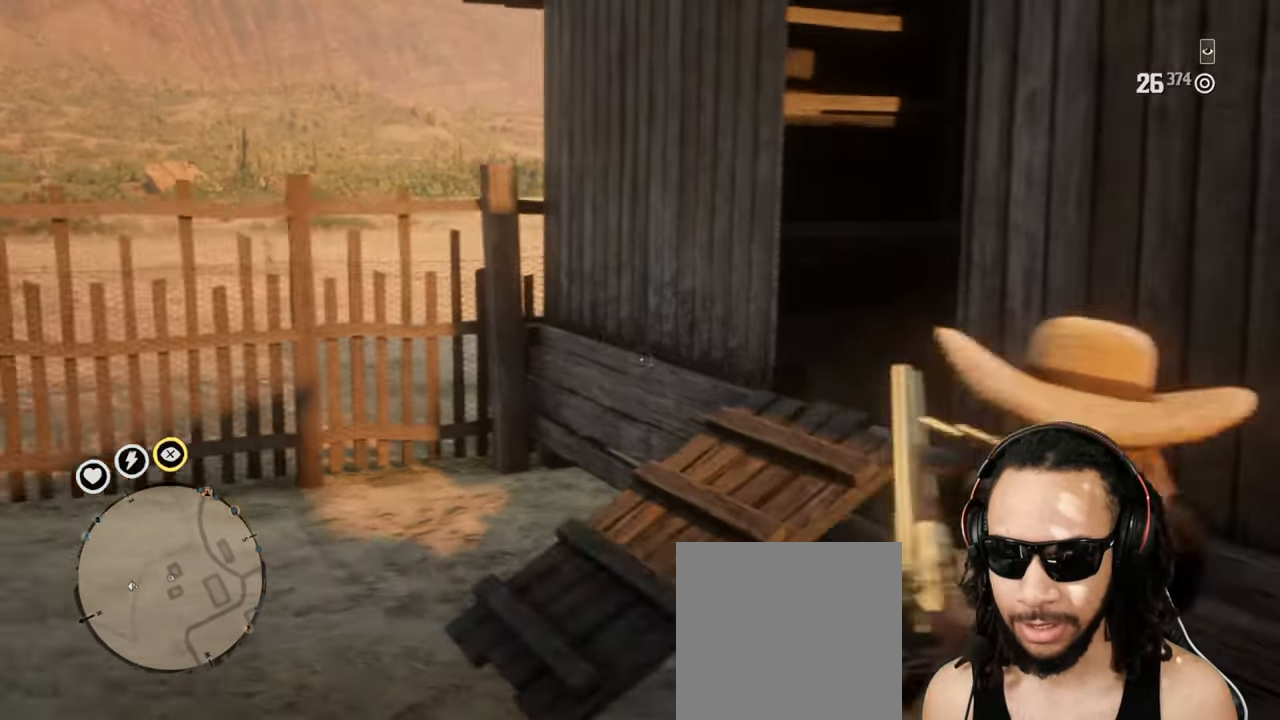
{"buttons": ["L2"], "left_stick": "up-right", "right_stick": "center", "events": [[317, "left_stick", "down-right"], [450, "L2", "down"], [450, "left_stick", "up-right"]]}
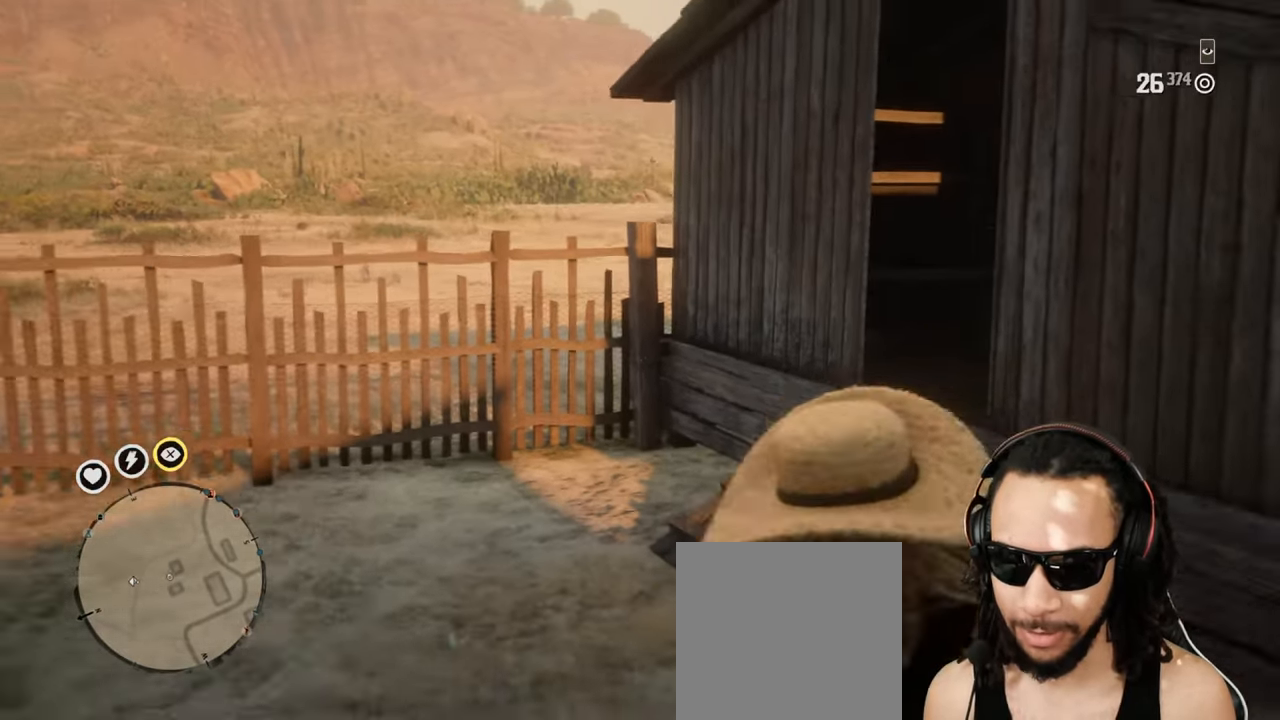
{"buttons": [], "left_stick": "up", "right_stick": "center", "events": [[50, "CROSS", "down"], [67, "L2", "up"], [133, "CROSS", "up"], [167, "DPAD_LEFT", "down"], [183, "left_stick", "up"], [200, "DPAD_LEFT", "up"]]}
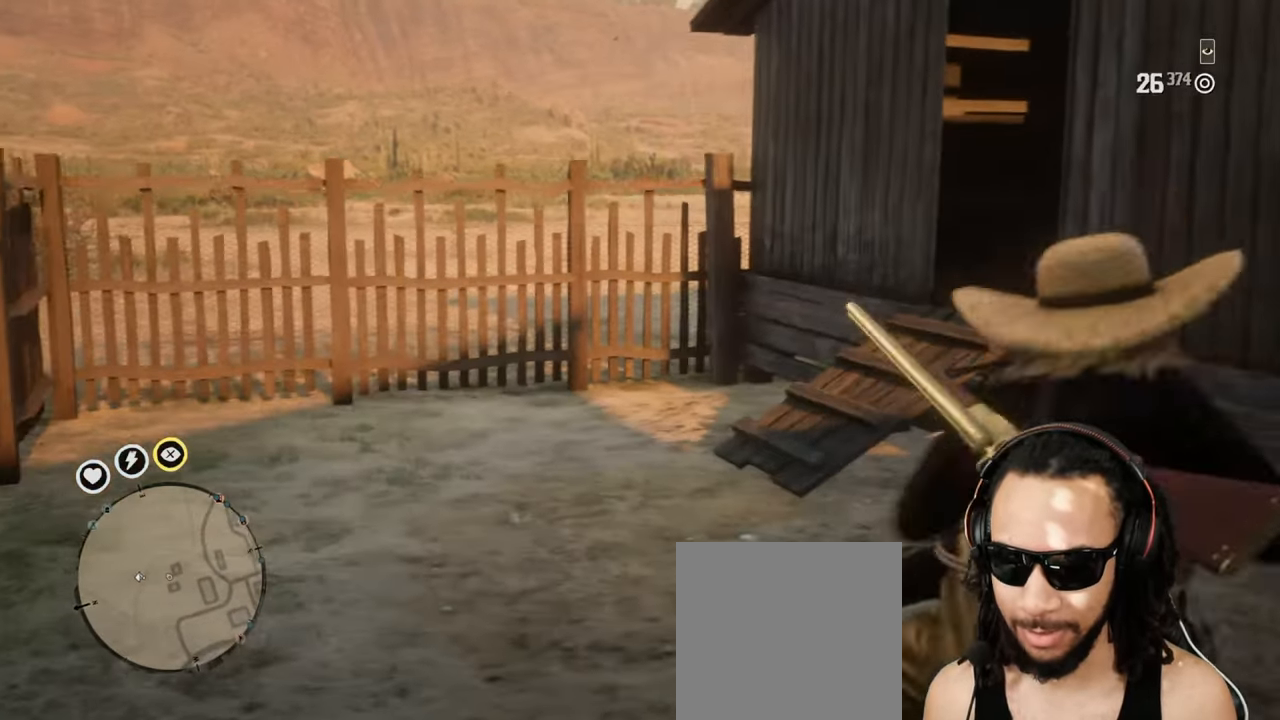
{"buttons": [], "left_stick": "down-left", "right_stick": "center", "events": [[67, "left_stick", "down"], [267, "left_stick", "down-left"]]}
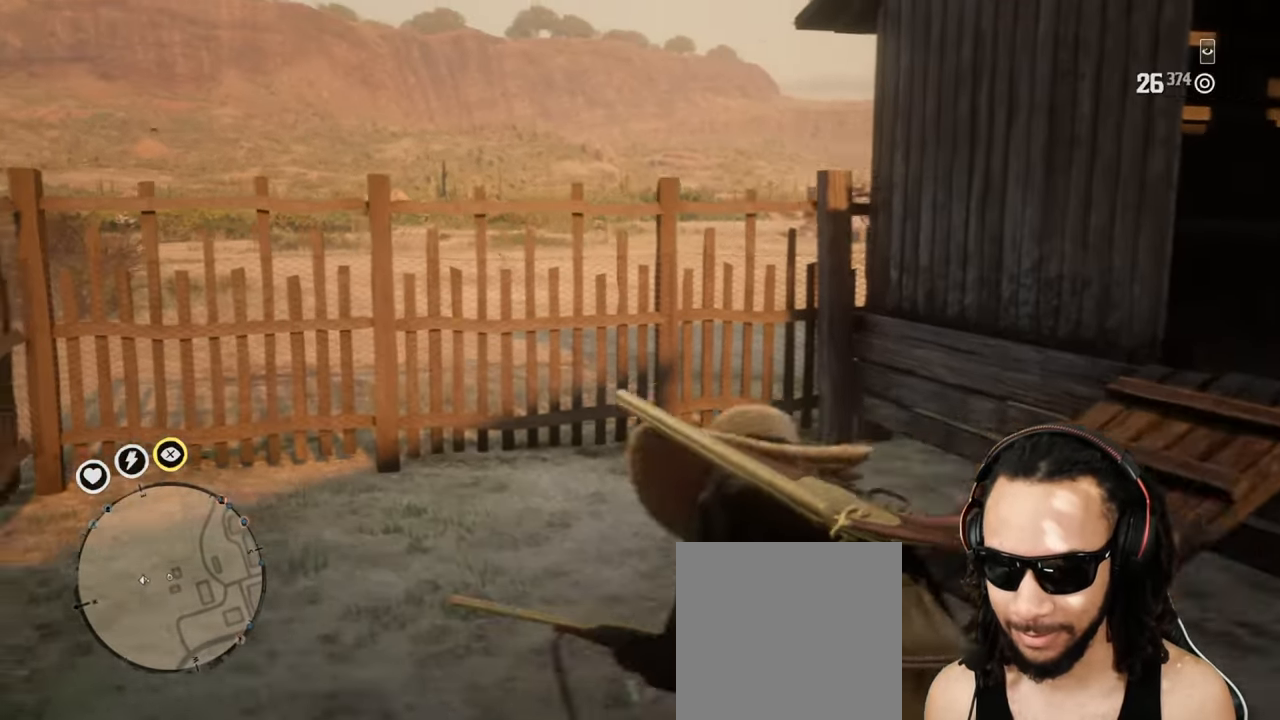
{"buttons": [], "left_stick": "down-left", "right_stick": "center", "events": [[133, "SQUARE", "down"], [183, "SQUARE", "up"]]}
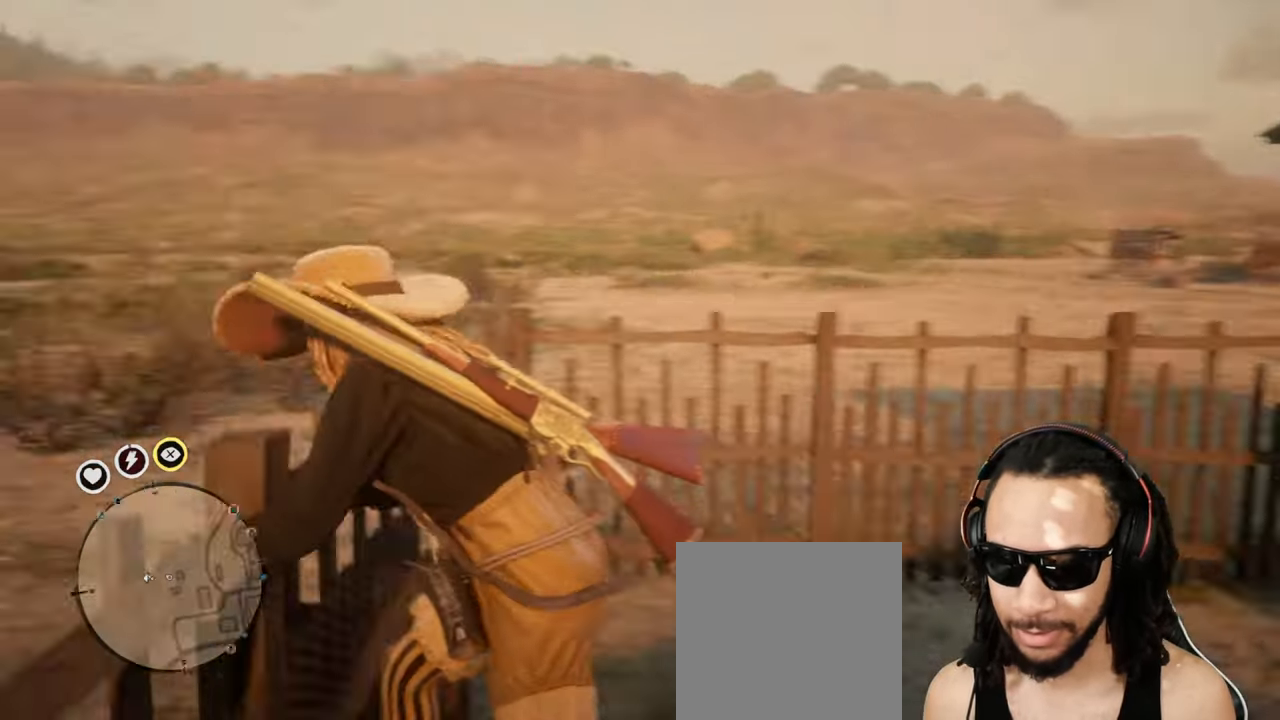
{"buttons": [], "left_stick": "down-left", "right_stick": "center", "events": []}
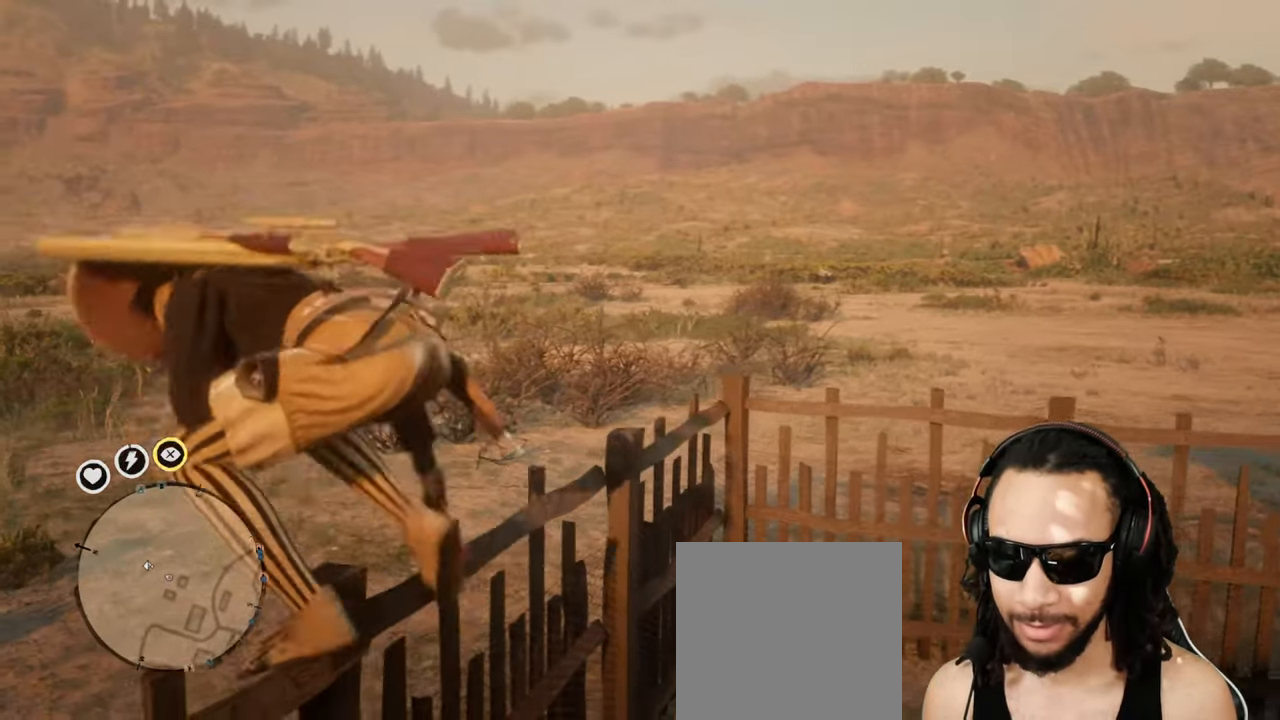
{"buttons": [], "left_stick": "down-left", "right_stick": "right", "events": [[317, "right_stick", "right"]]}
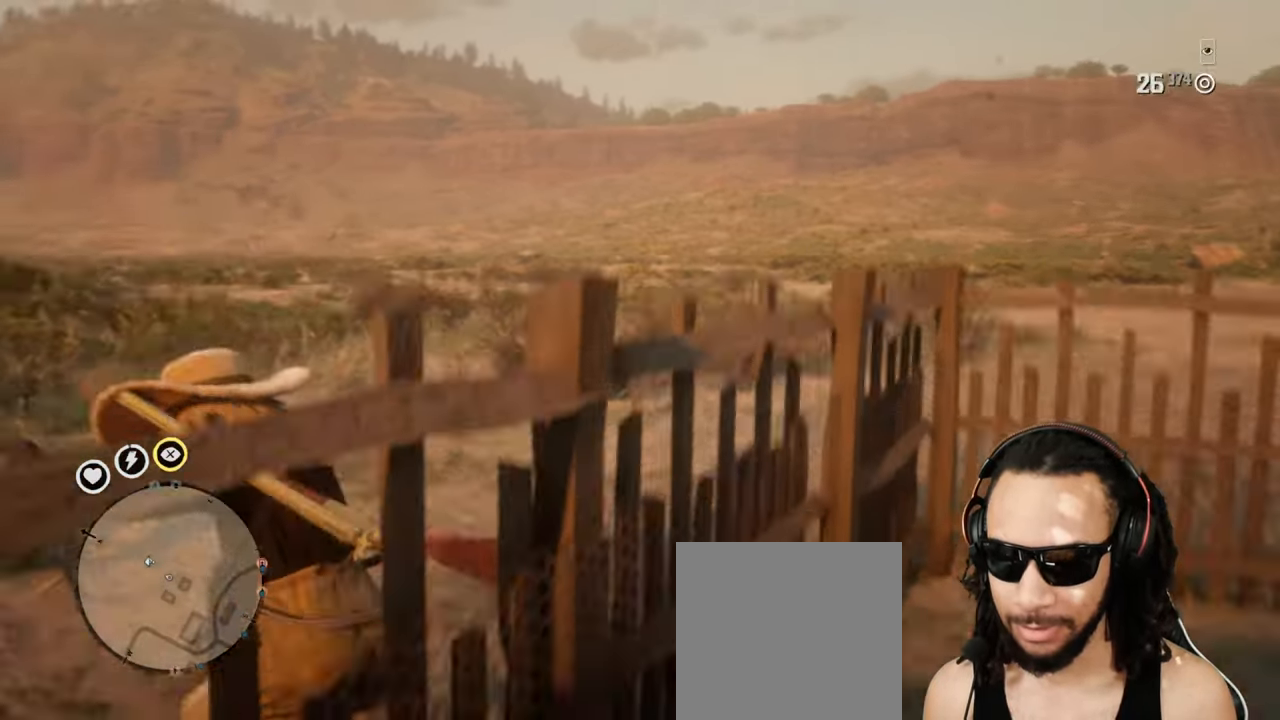
{"buttons": [], "left_stick": "down-right", "right_stick": "right", "events": [[183, "left_stick", "down"], [317, "left_stick", "down-right"]]}
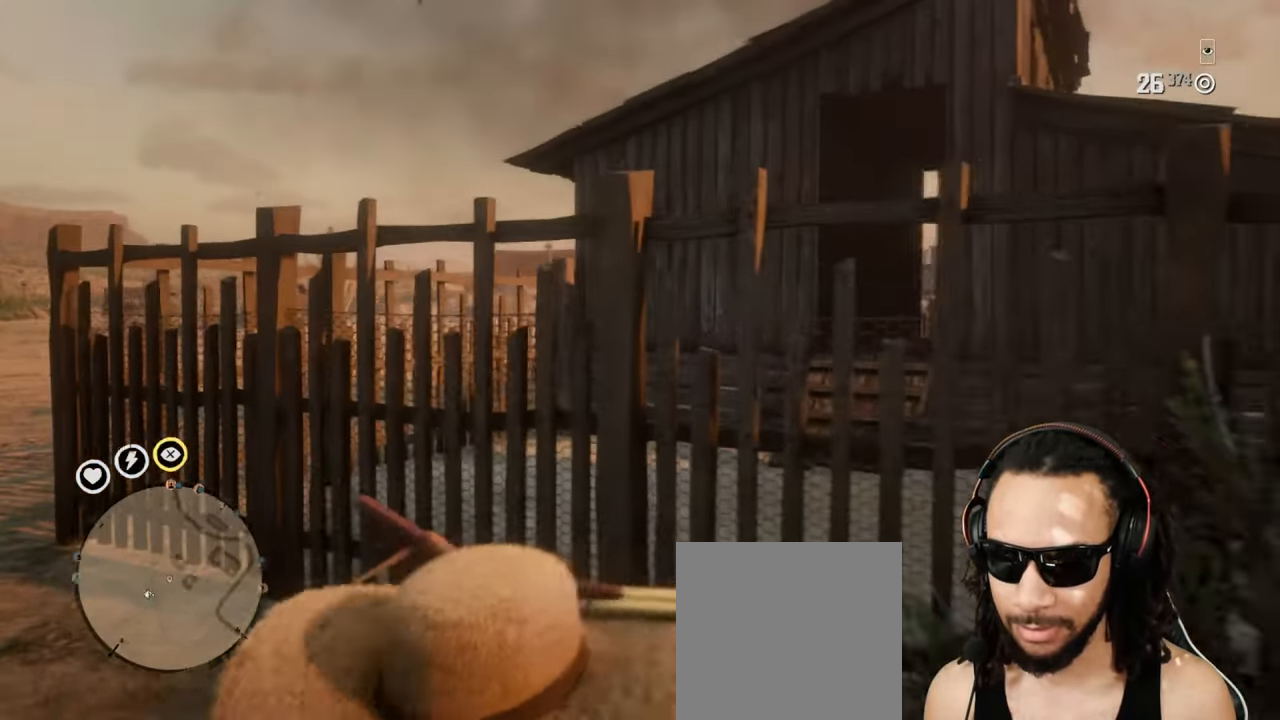
{"buttons": [], "left_stick": "down-right", "right_stick": "up-right"}
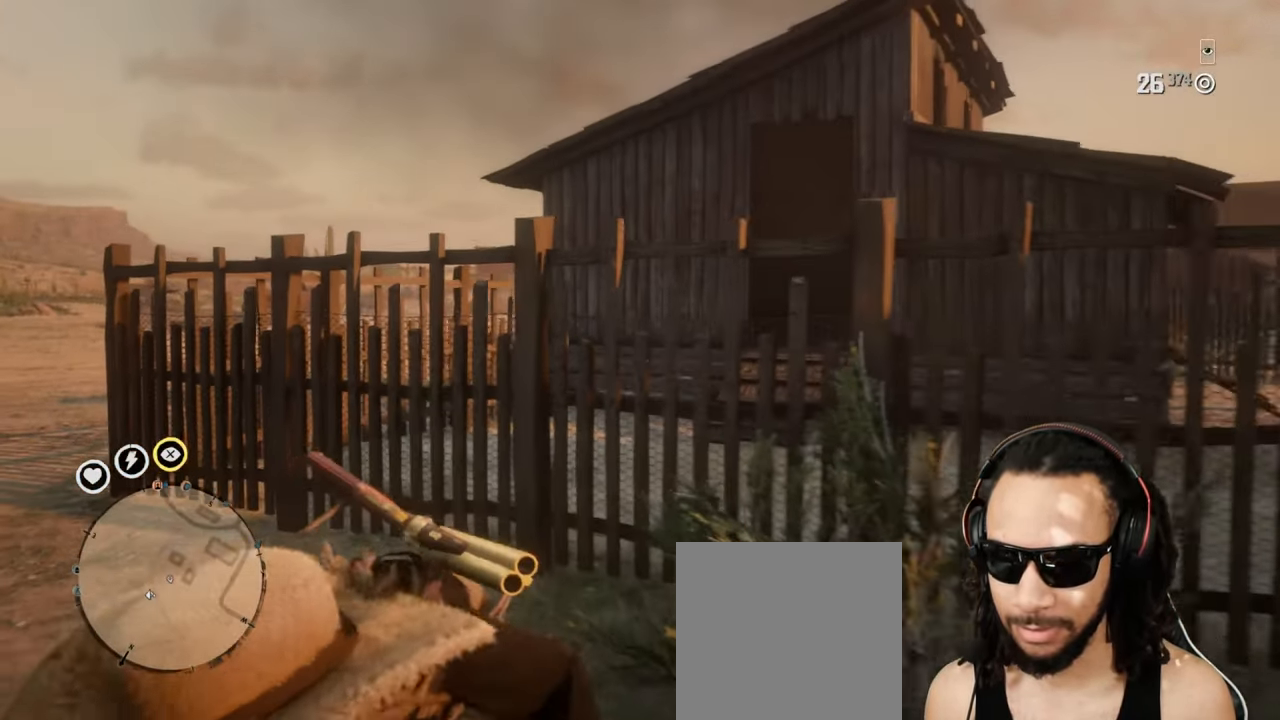
{"buttons": [], "left_stick": "down-right", "right_stick": "center", "events": [[50, "right_stick", "center"], [417, "SELECT", "down"], [500, "SELECT", "up"]]}
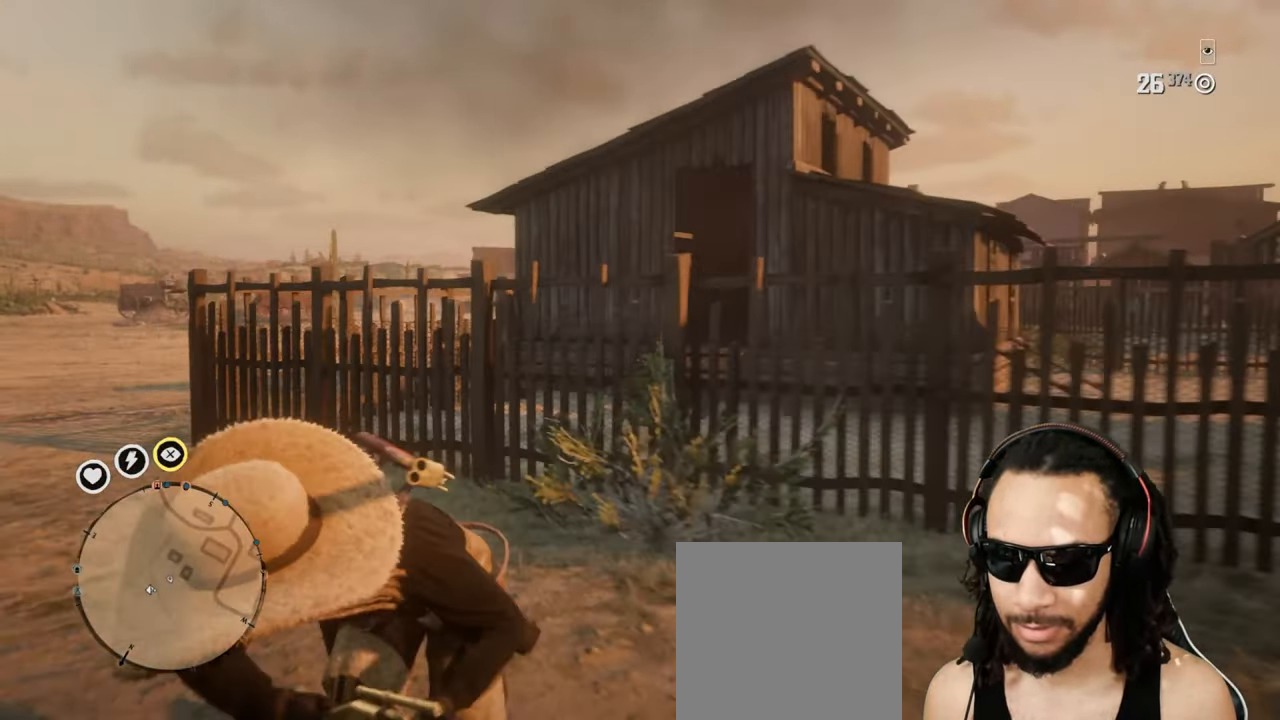
{"buttons": [], "left_stick": "up", "right_stick": "center", "events": [[317, "left_stick", "up"], [383, "SELECT", "down"], [467, "SELECT", "up"]]}
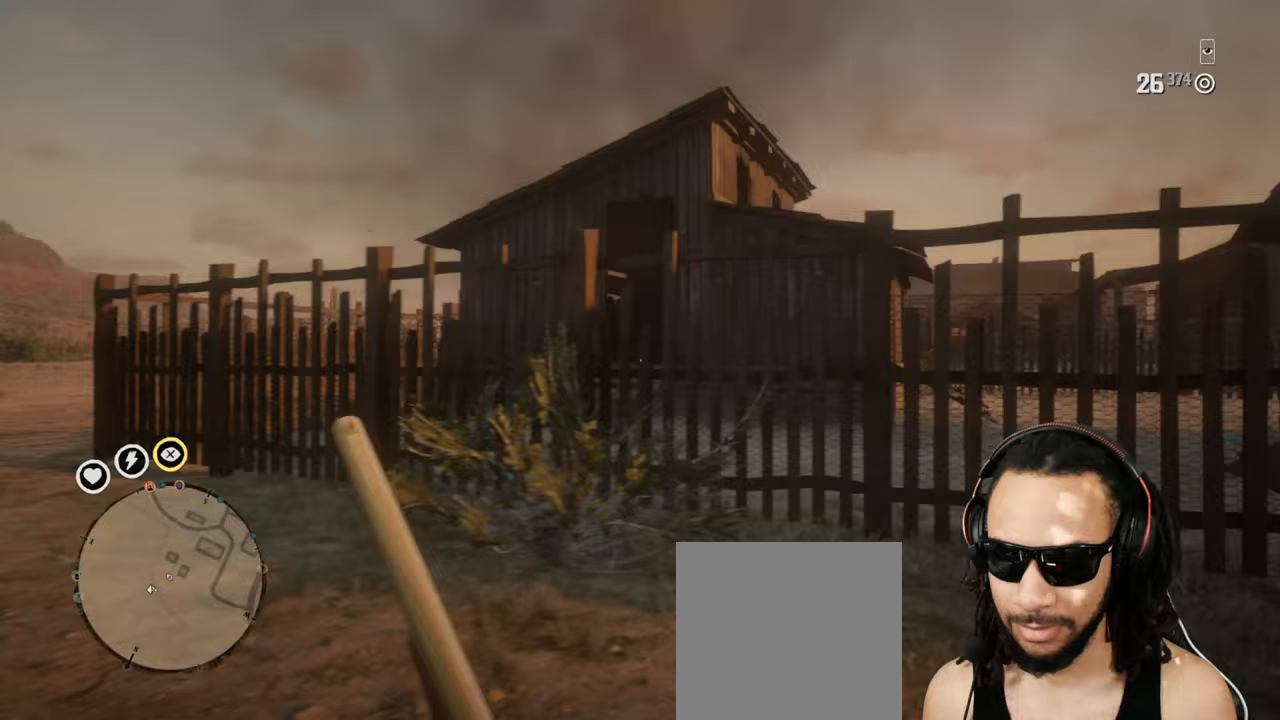
{"buttons": [], "left_stick": "up", "right_stick": "center", "events": [[133, "SELECT", "down"], [183, "SELECT", "up"], [250, "SELECT", "down"], [350, "SELECT", "up"]]}
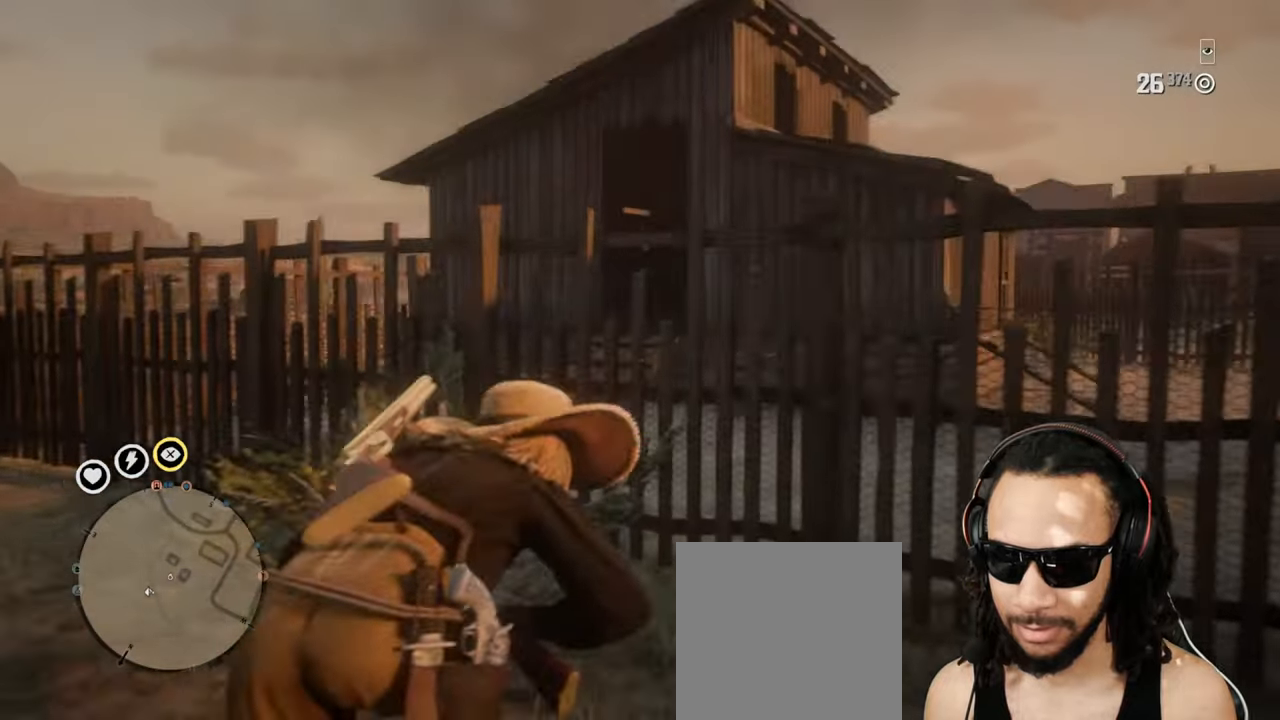
{"buttons": [], "left_stick": "left", "right_stick": "right", "events": [[117, "left_stick", "up-left"], [267, "left_stick", "left"], [417, "right_stick", "right"]]}
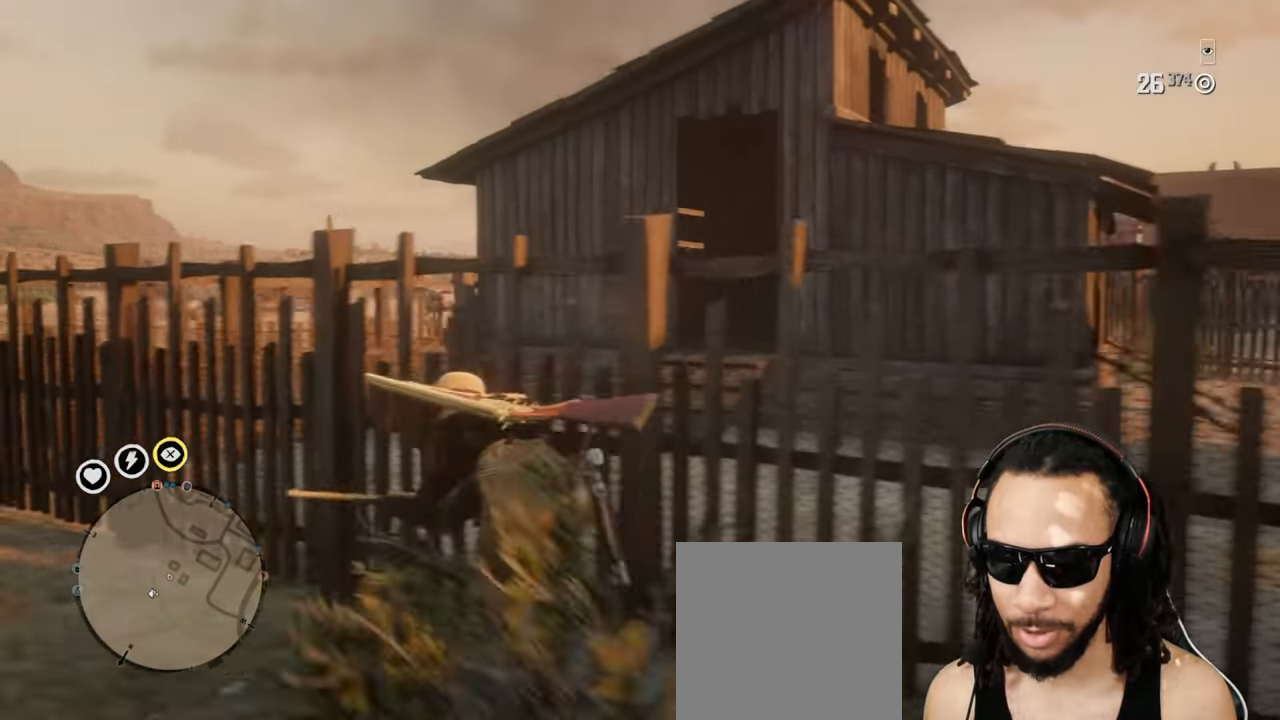
{"buttons": [], "left_stick": "down-right", "right_stick": "center", "events": [[117, "left_stick", "down-left"], [150, "right_stick", "center"], [450, "left_stick", "down-right"]]}
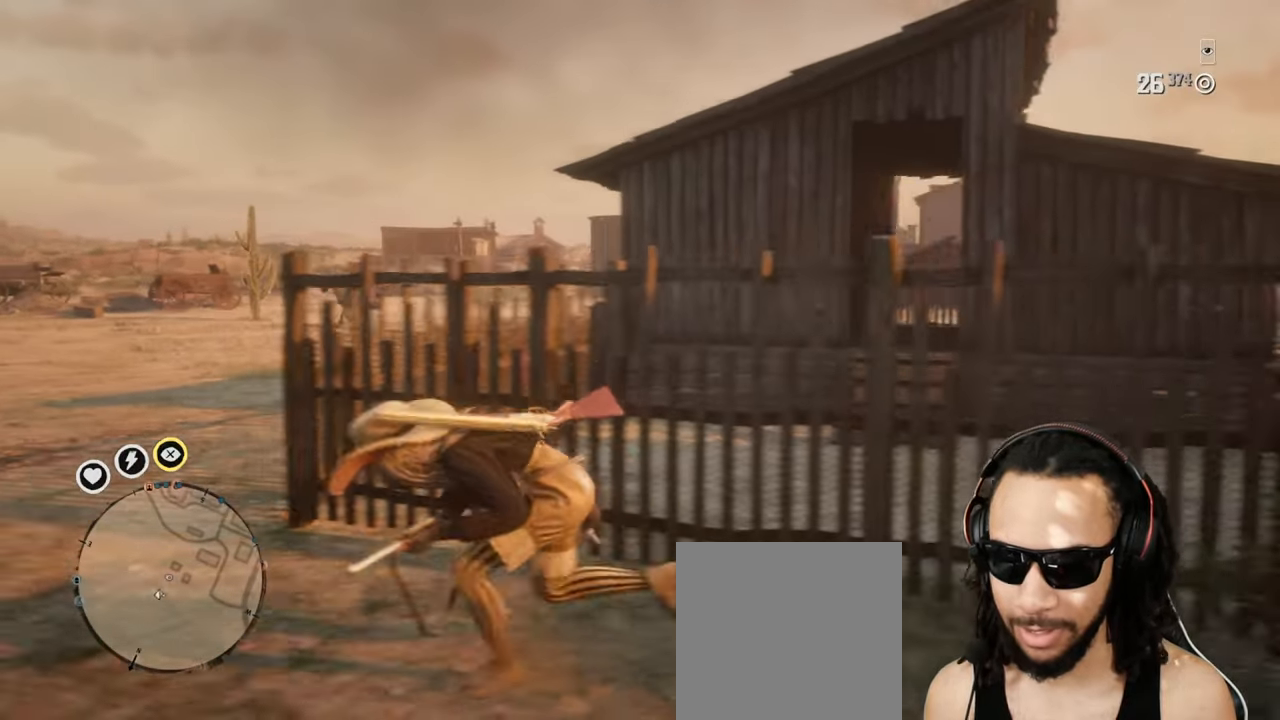
{"buttons": [], "left_stick": "right", "right_stick": "center", "events": [[133, "left_stick", "right"], [150, "right_stick", "right"], [350, "right_stick", "center"]]}
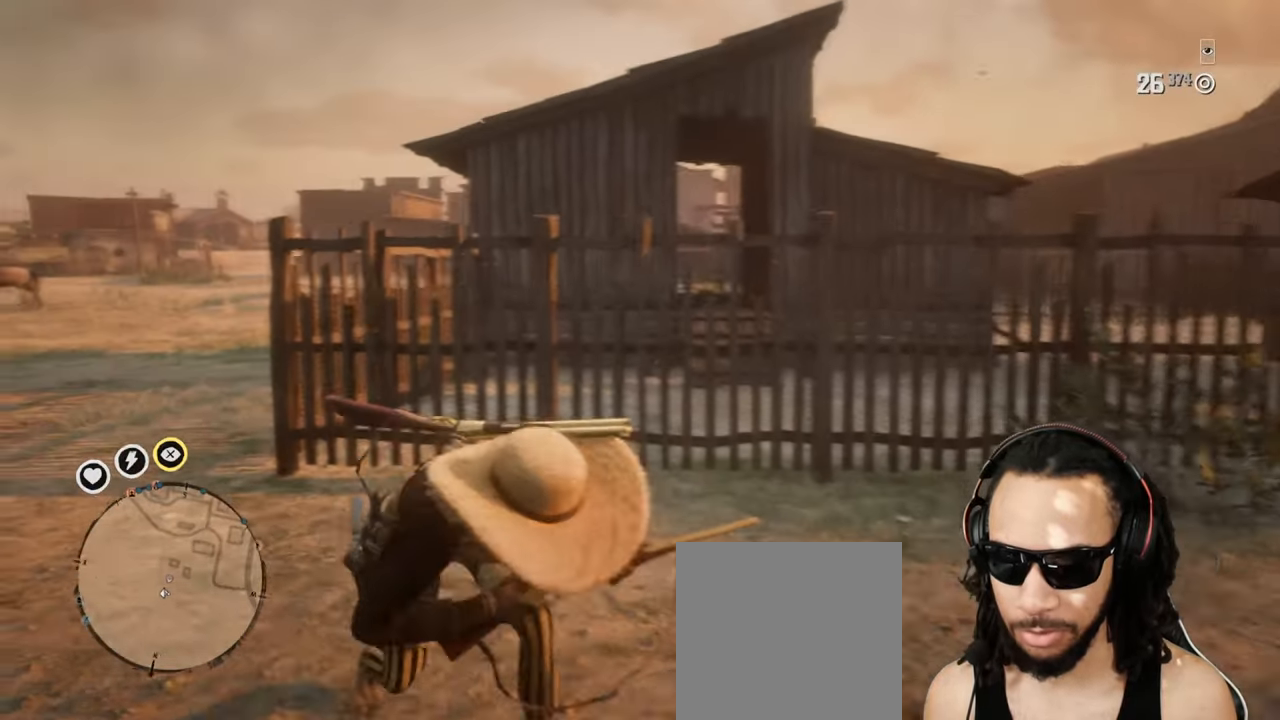
{"buttons": [], "left_stick": "up", "right_stick": "center", "events": [[50, "left_stick", "up"]]}
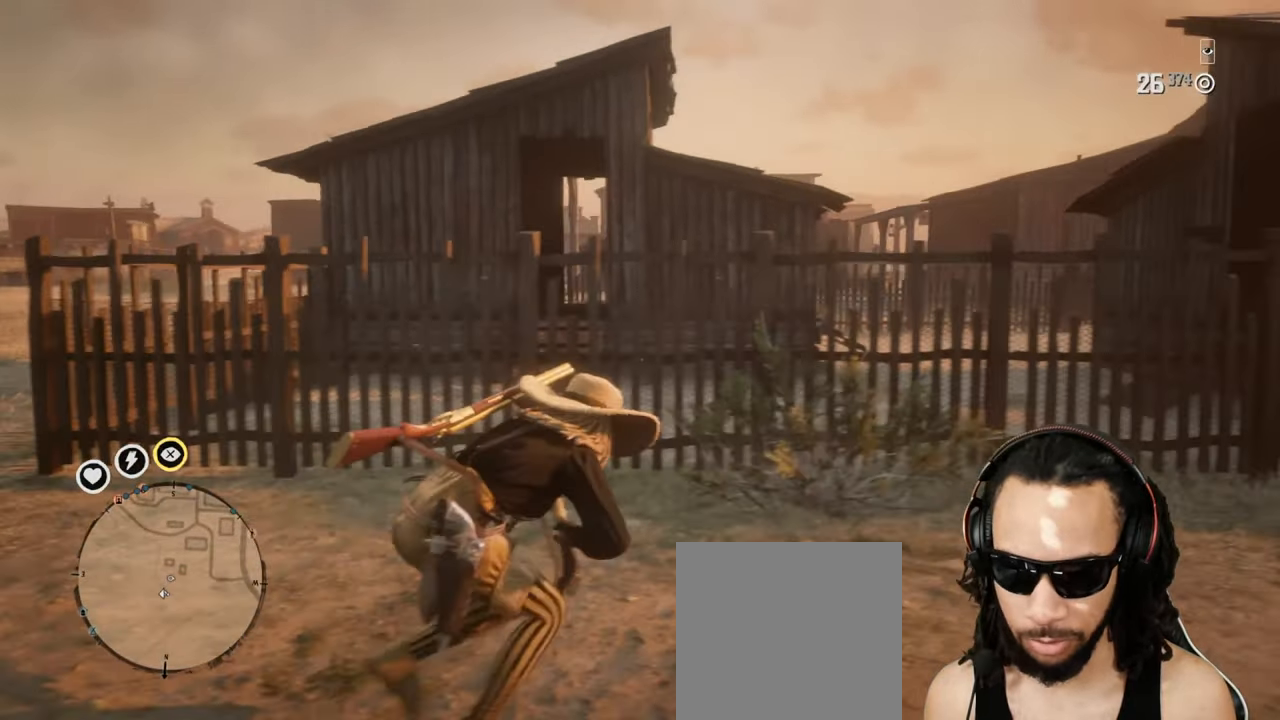
{"buttons": [], "left_stick": "up", "right_stick": "center", "events": [[267, "SQUARE", "down"], [317, "SQUARE", "up"]]}
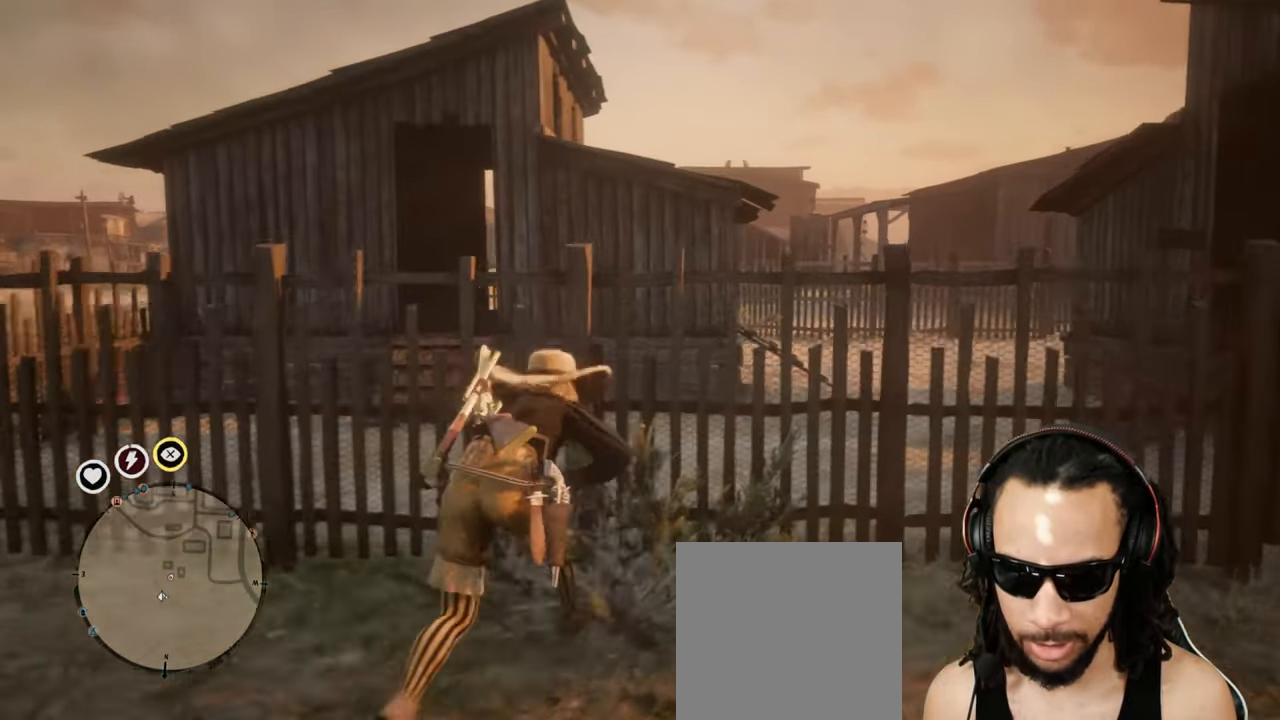
{"buttons": [], "left_stick": "up", "right_stick": "center", "events": []}
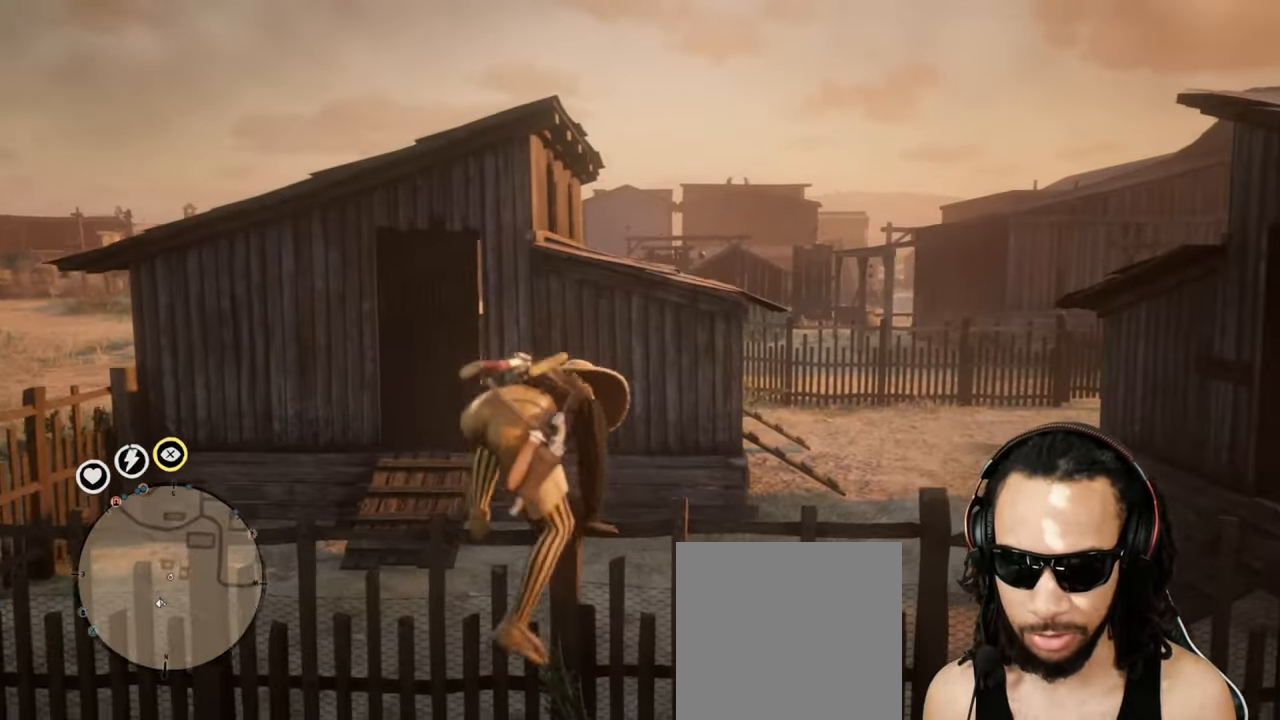
{"buttons": [], "left_stick": "up", "right_stick": "center", "events": []}
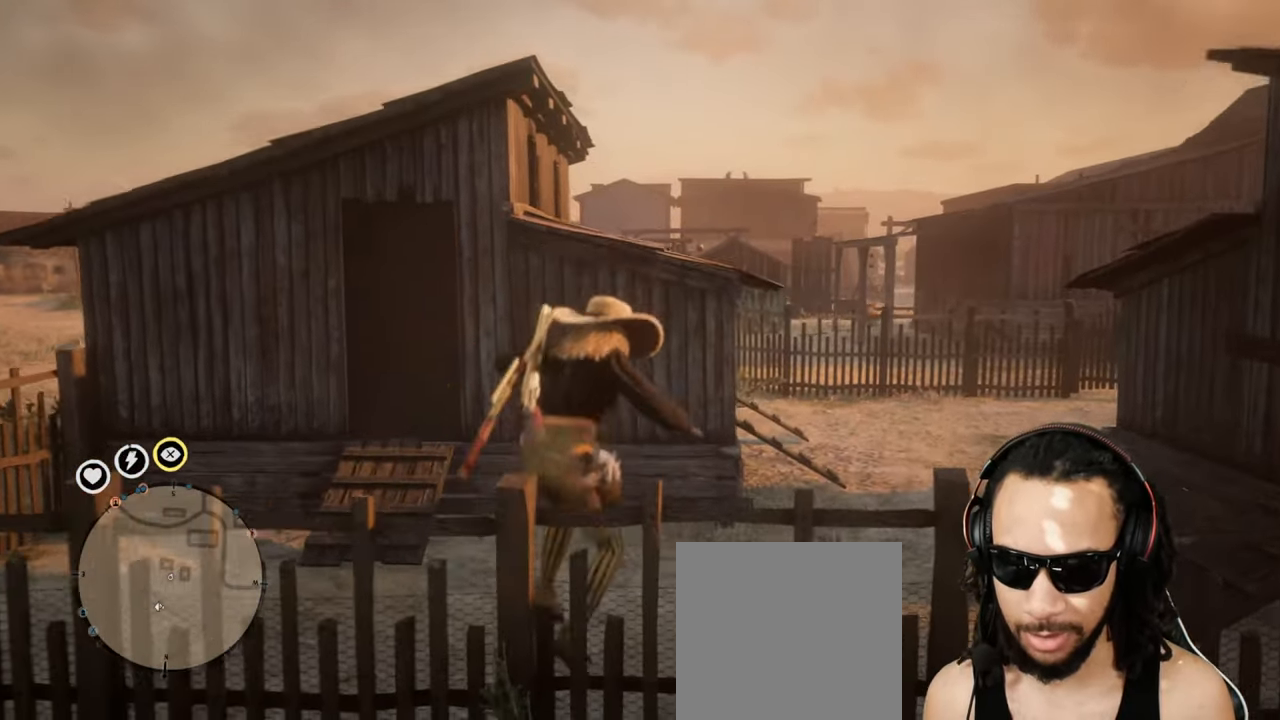
{"buttons": [], "left_stick": "up", "right_stick": "center", "events": [[50, "CROSS", "down"], [200, "CROSS", "up"]]}
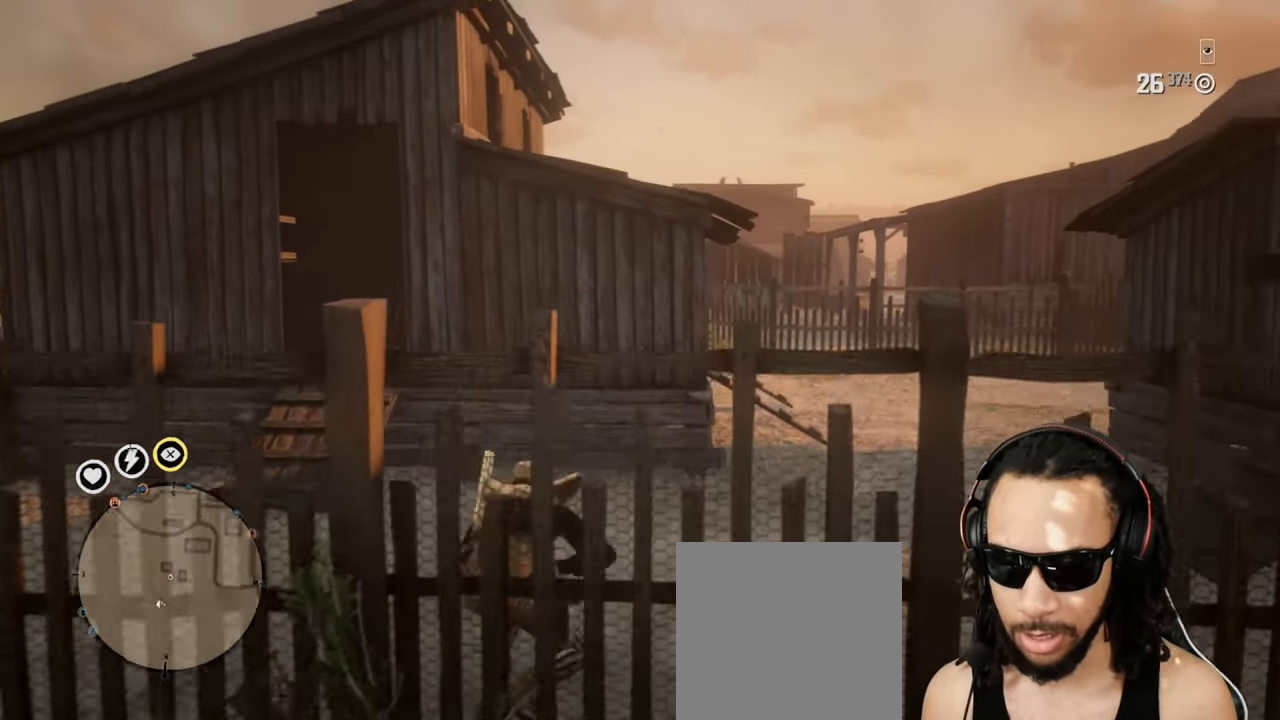
{"buttons": [], "left_stick": "up", "right_stick": "center", "events": []}
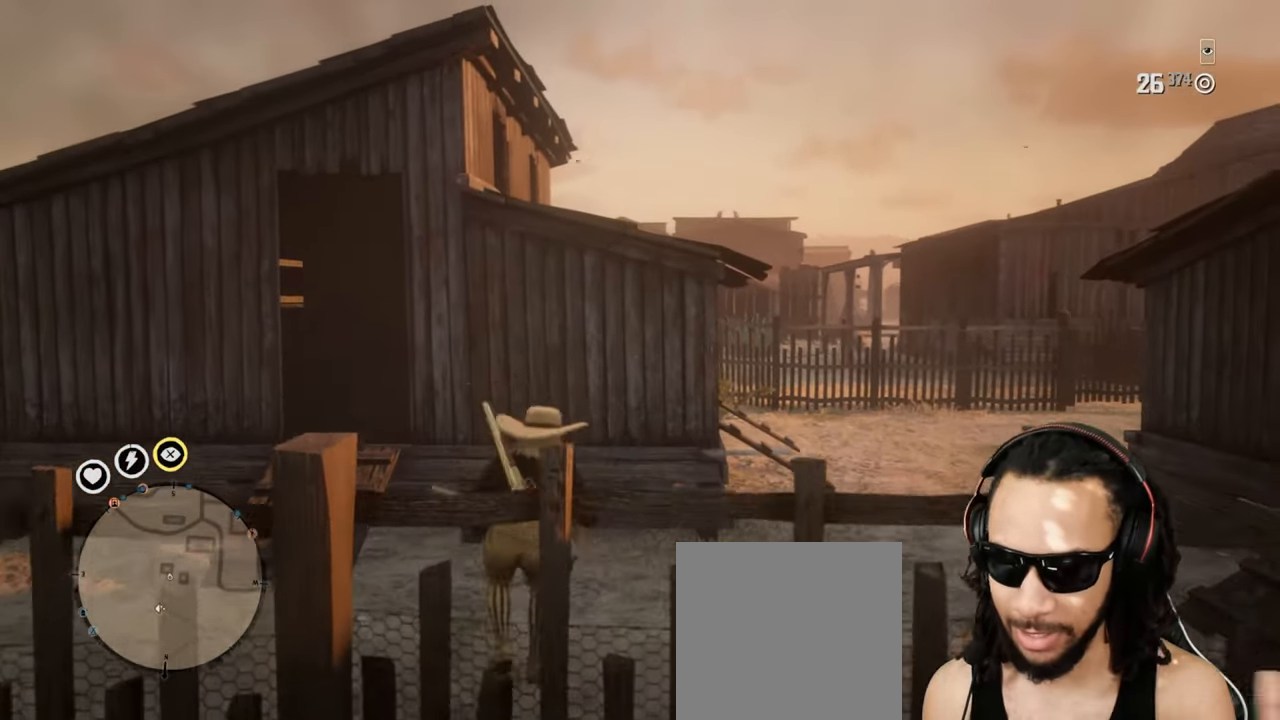
{"buttons": [], "left_stick": "right", "right_stick": "center", "events": [[100, "left_stick", "right"]]}